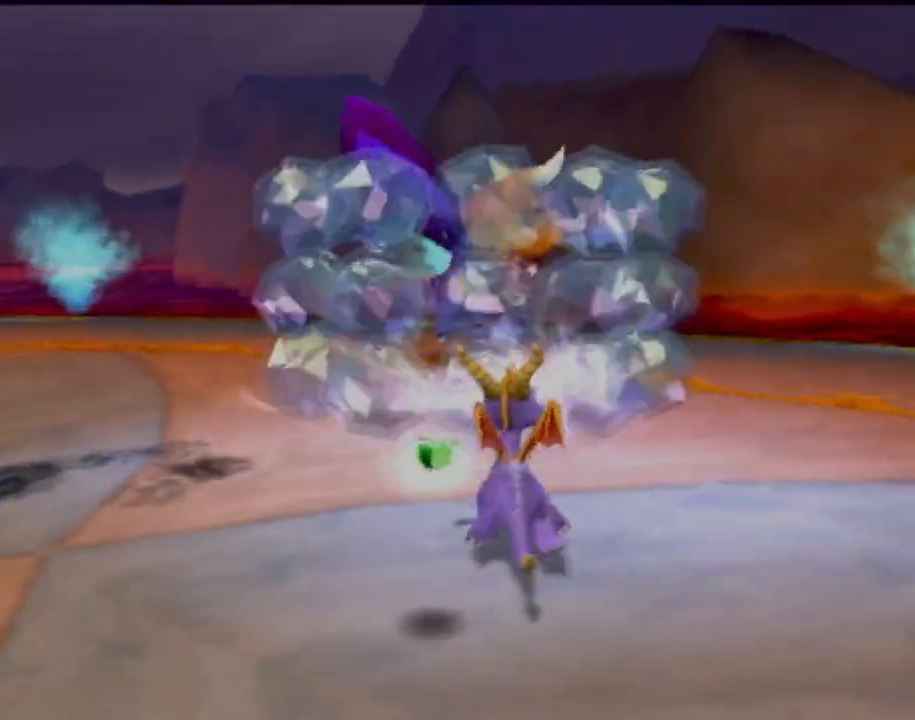
Gameplay with a controller (PlayStation layout); each line is a JSON object with the inputs held at the frame after it. "events" lists button and stick changes between this image and that frame as [ms after this image, input, new state], when the widget could be followed in between. Not read: L3 R3 right_stick.
{"buttons": [], "left_stick": "up", "events": [[116, "CROSS", "up"], [200, "CIRCLE", "down"], [233, "left_stick", "up-left"], [300, "CIRCLE", "up"], [400, "CIRCLE", "down"], [450, "left_stick", "up"], [500, "CIRCLE", "up"]]}
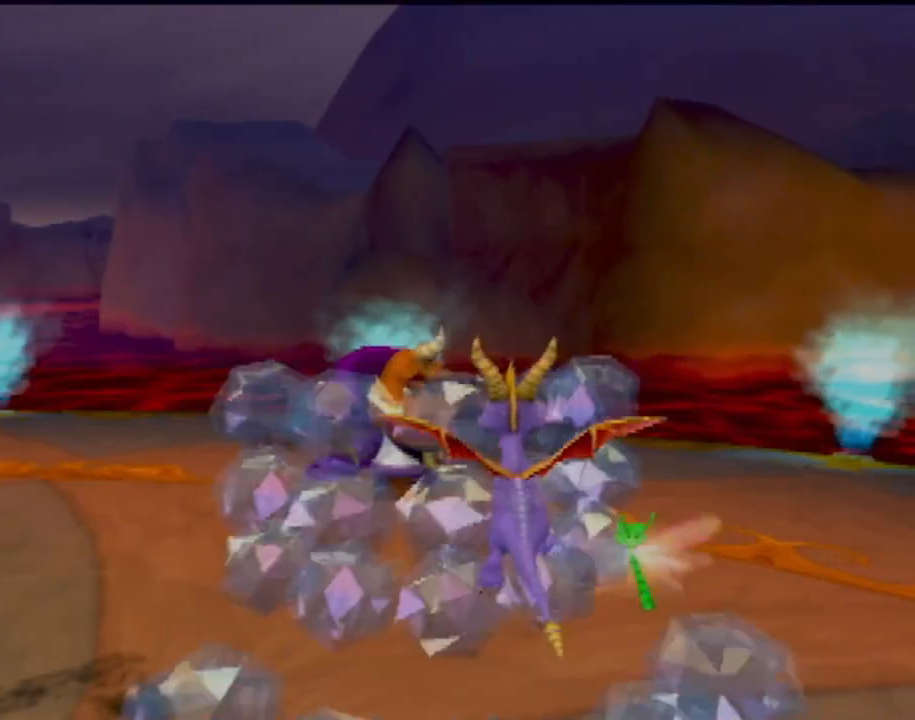
{"buttons": ["CROSS"], "left_stick": "up-right", "events": [[67, "CIRCLE", "down"], [217, "CIRCLE", "up"], [350, "CROSS", "down"], [400, "left_stick", "up-right"]]}
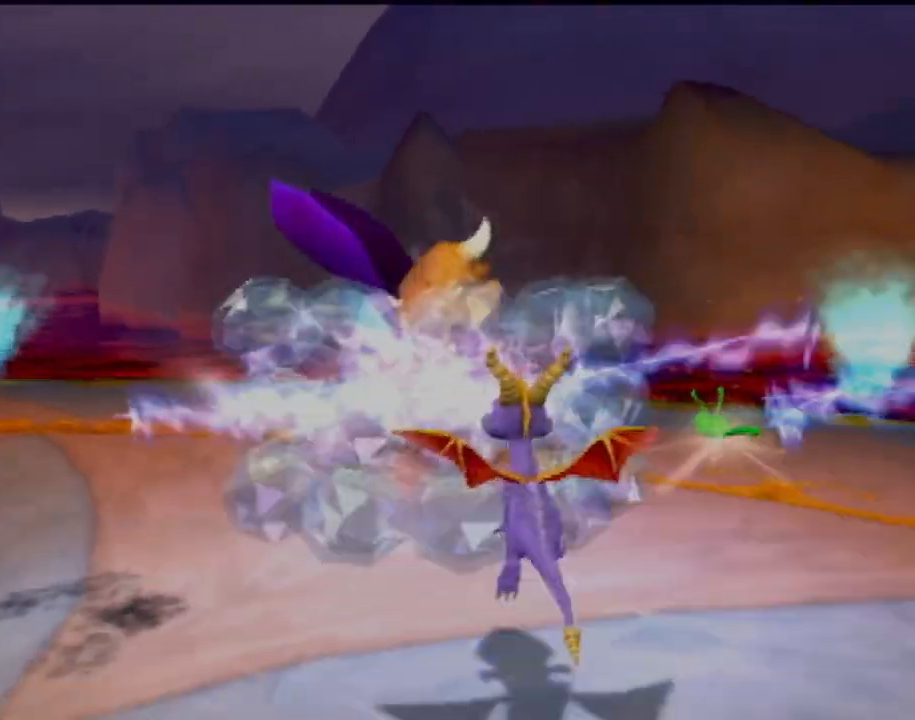
{"buttons": ["CIRCLE"], "left_stick": "up-left", "events": [[50, "left_stick", "up"], [166, "CROSS", "up"], [216, "CIRCLE", "down"], [216, "left_stick", "up-left"], [367, "CIRCLE", "up"], [433, "CIRCLE", "down"]]}
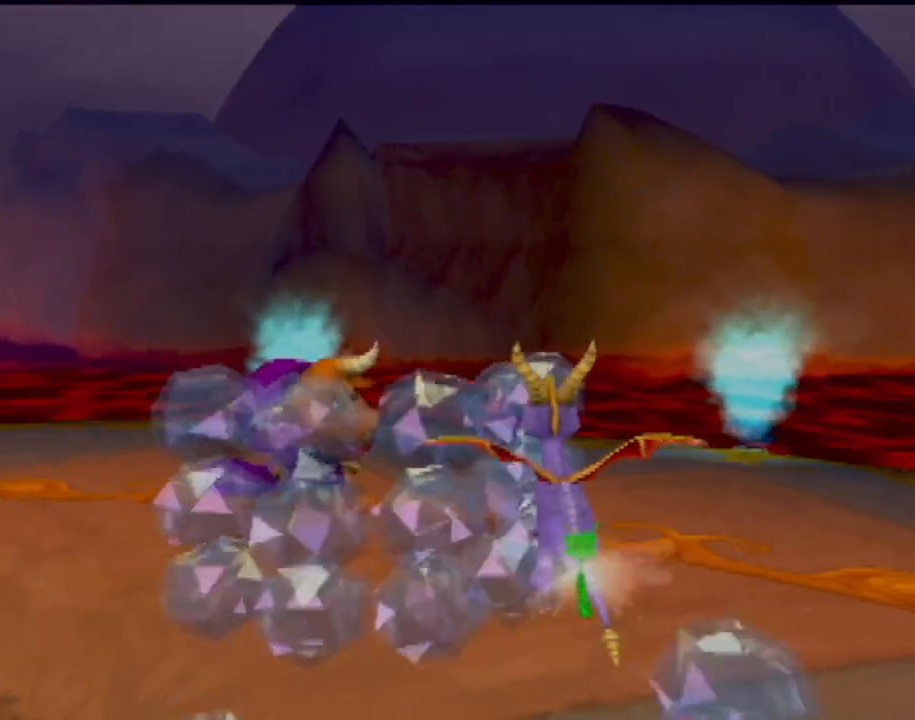
{"buttons": ["CROSS"], "left_stick": "up", "events": [[17, "left_stick", "up"], [50, "CIRCLE", "up"], [133, "CIRCLE", "down"], [184, "left_stick", "up-left"], [284, "CIRCLE", "up"], [284, "left_stick", "center"], [434, "CROSS", "down"], [467, "left_stick", "up"]]}
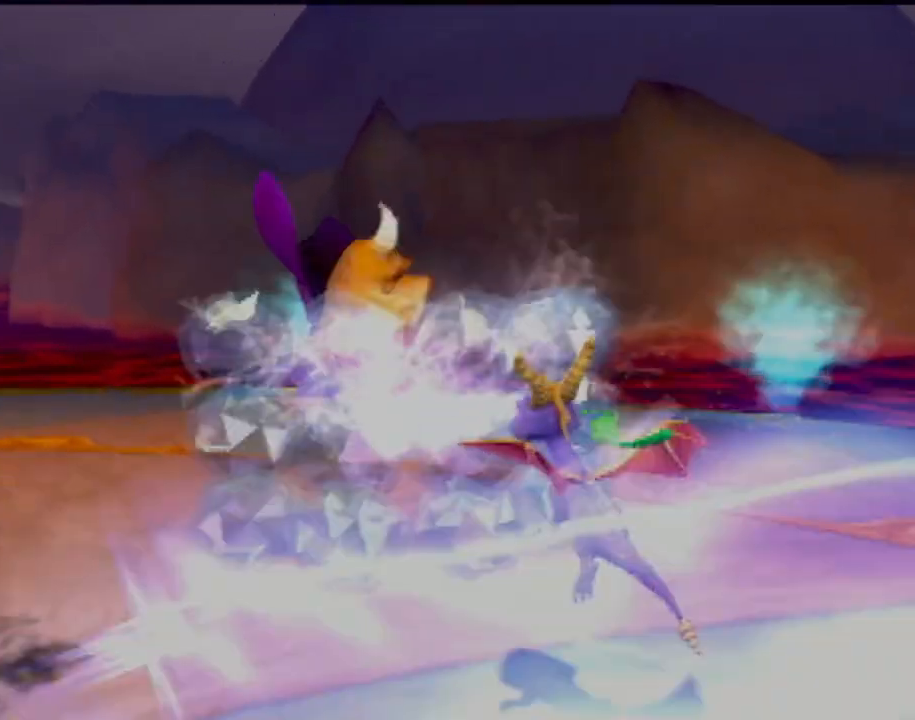
{"buttons": ["CIRCLE"], "left_stick": "up-left", "events": [[166, "left_stick", "up-left"], [216, "CROSS", "up"], [266, "CIRCLE", "down"], [417, "CIRCLE", "up"], [450, "CIRCLE", "down"]]}
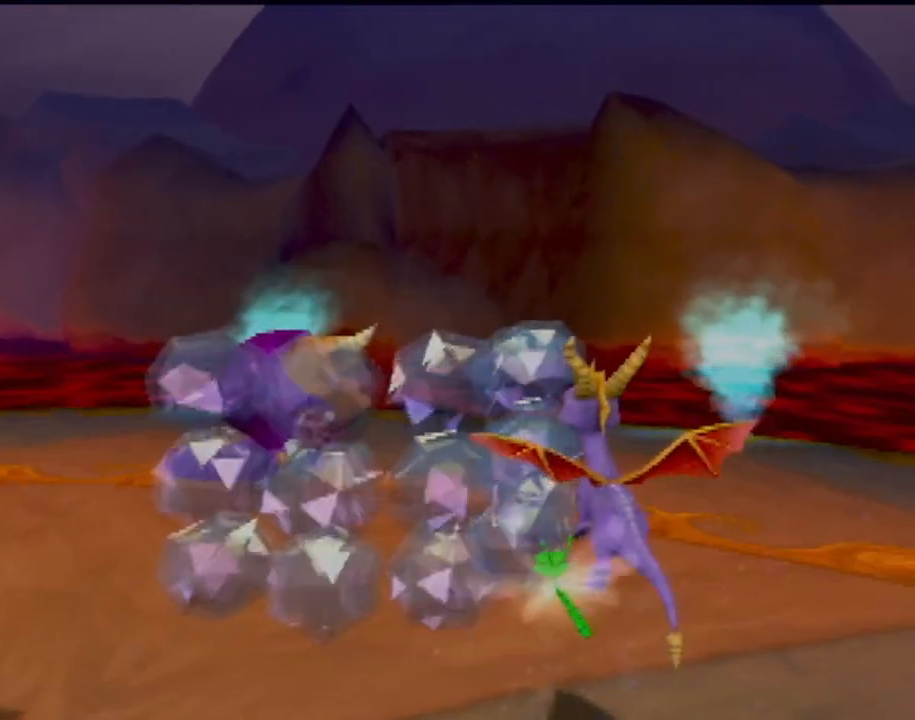
{"buttons": ["CROSS"], "left_stick": "up-left", "events": [[100, "CIRCLE", "up"], [167, "CIRCLE", "down"], [284, "CIRCLE", "up"], [450, "CROSS", "down"]]}
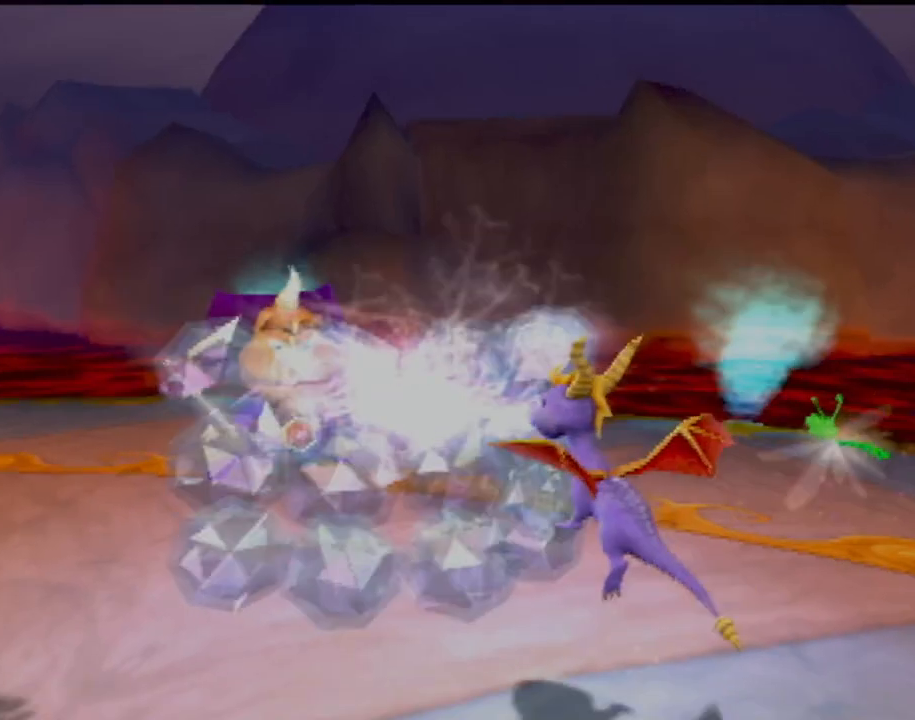
{"buttons": [], "left_stick": "up-left", "events": [[183, "CROSS", "up"], [250, "CIRCLE", "down"], [400, "CIRCLE", "up"]]}
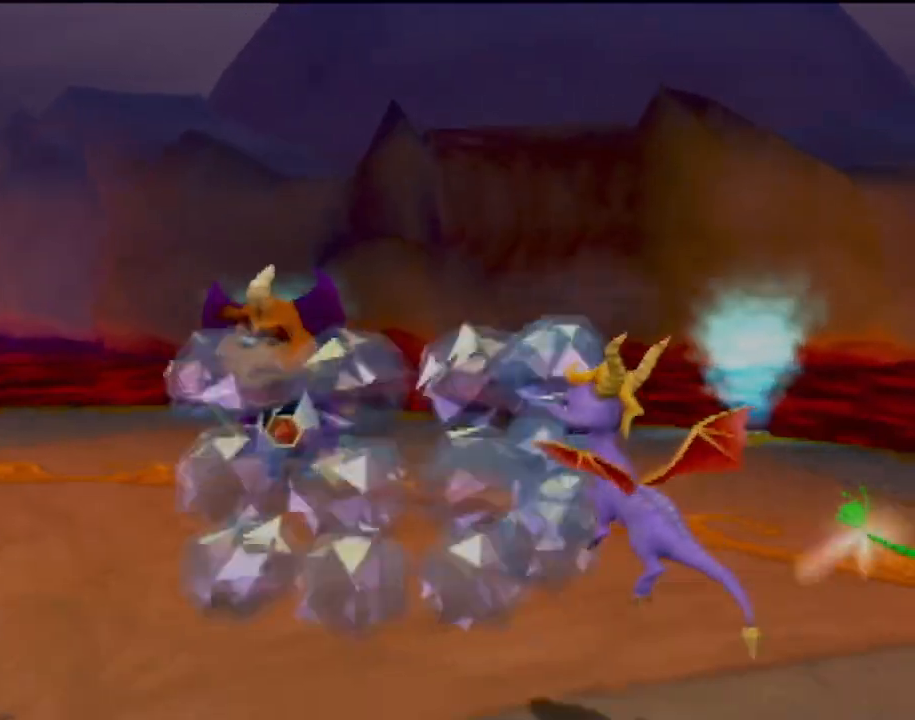
{"buttons": ["SQUARE"], "left_stick": "up-left", "events": [[117, "SQUARE", "down"]]}
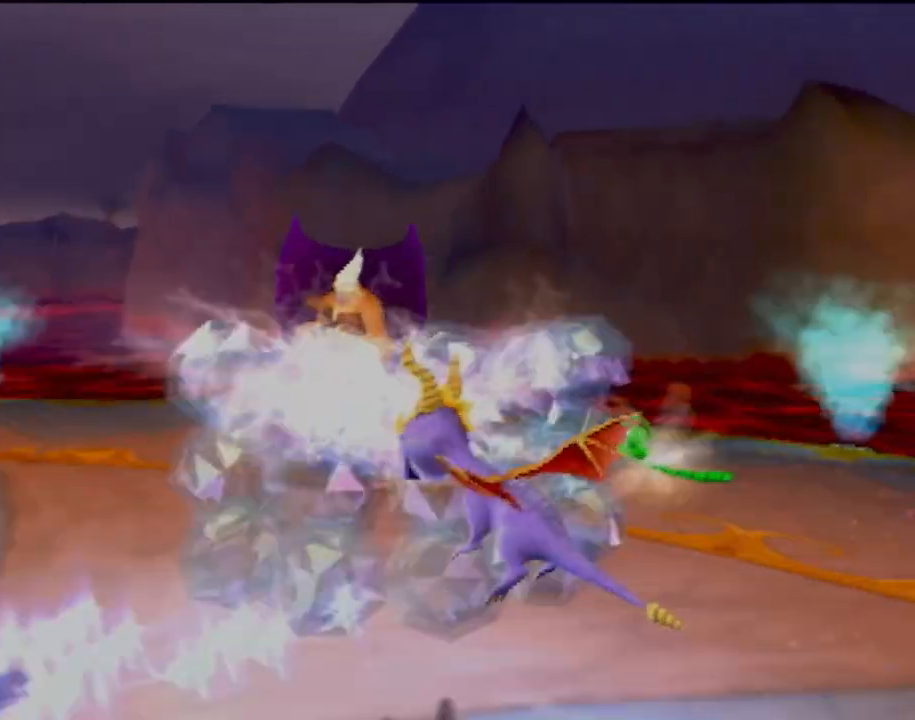
{"buttons": ["SQUARE"], "left_stick": "center", "events": [[167, "left_stick", "center"]]}
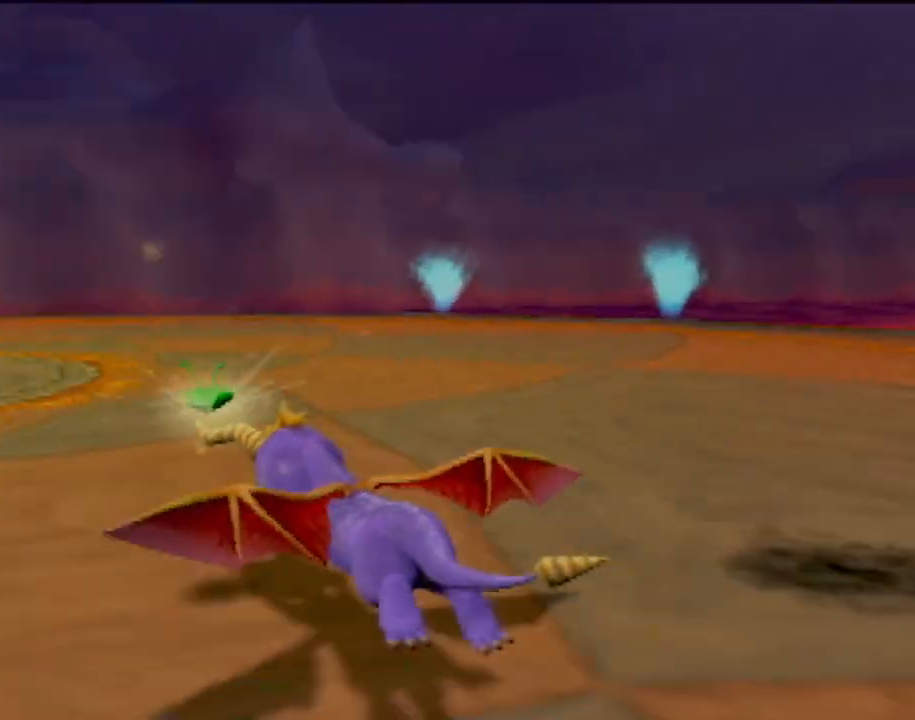
{"buttons": ["SQUARE"], "left_stick": "center", "events": []}
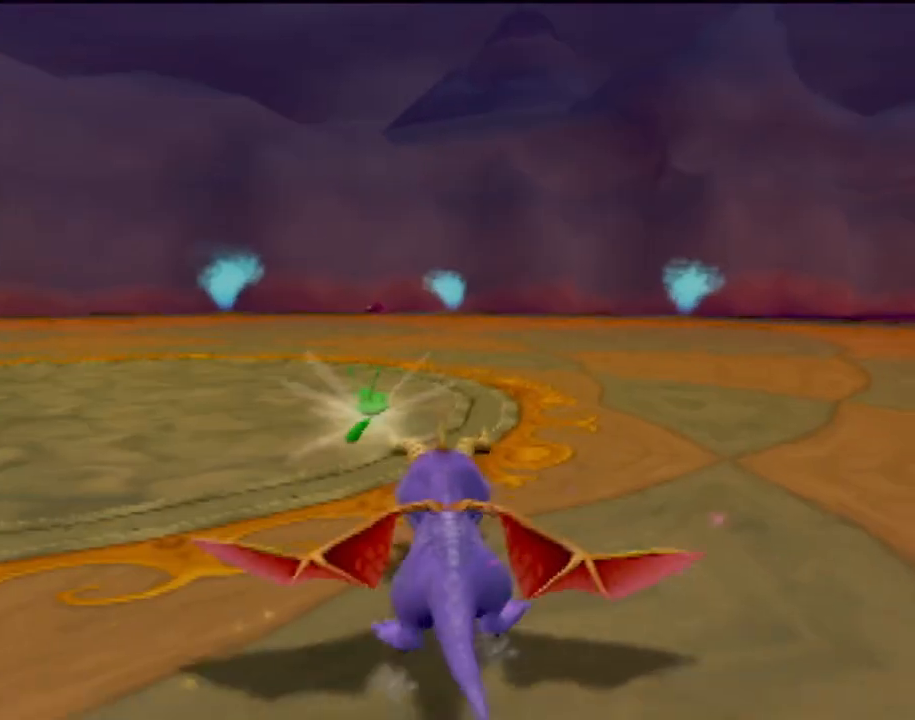
{"buttons": ["SQUARE"], "left_stick": "up-left", "events": [[33, "left_stick", "right"], [417, "left_stick", "up-left"]]}
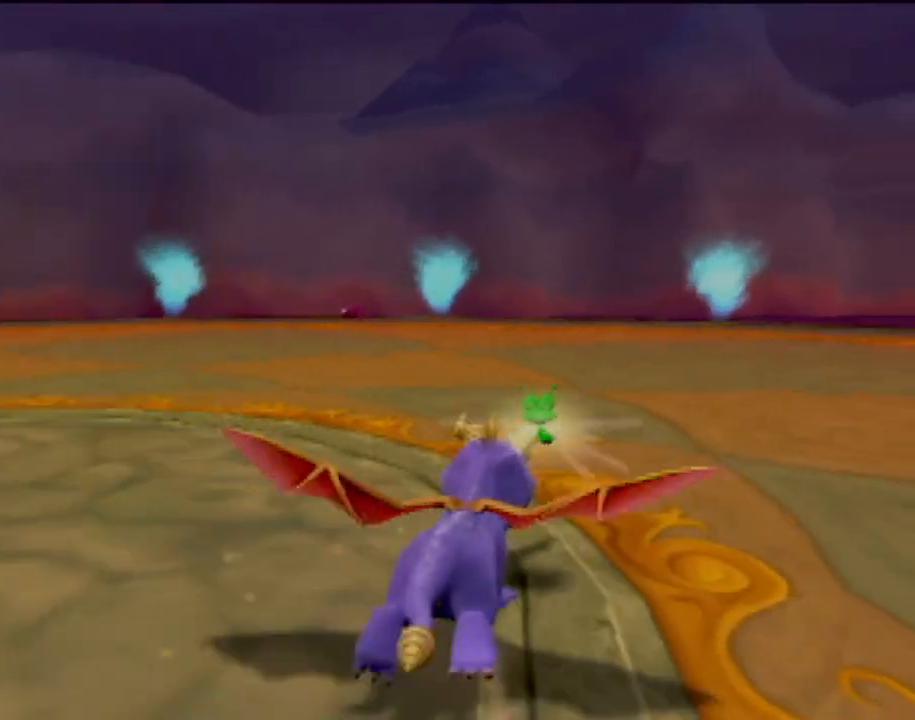
{"buttons": ["SQUARE"], "left_stick": "left", "events": [[50, "left_stick", "right"], [267, "left_stick", "center"], [367, "left_stick", "left"]]}
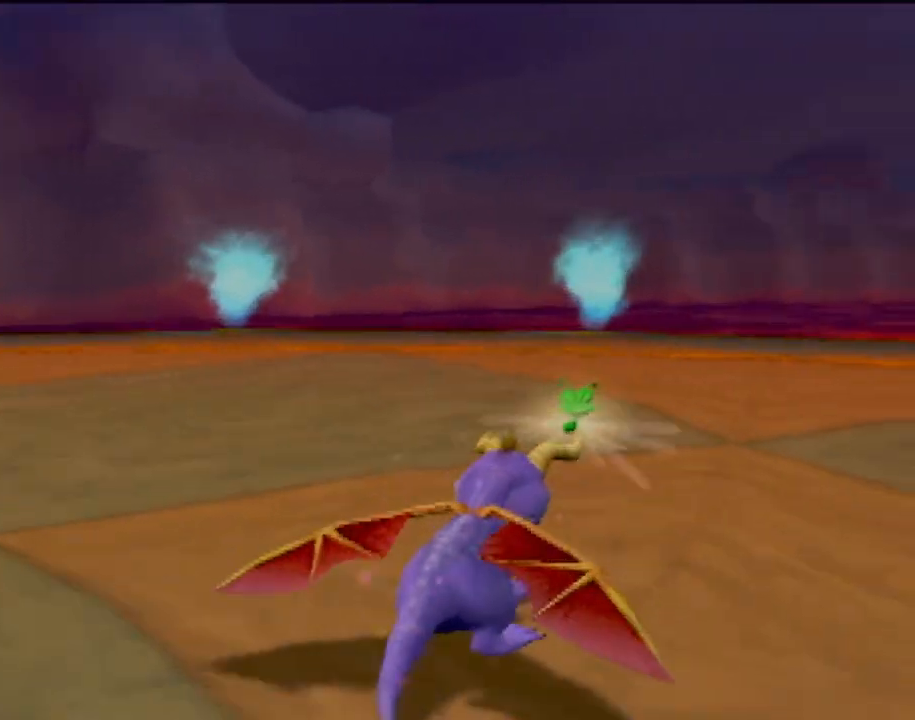
{"buttons": ["SQUARE"], "left_stick": "left", "events": [[67, "left_stick", "center"], [283, "left_stick", "left"]]}
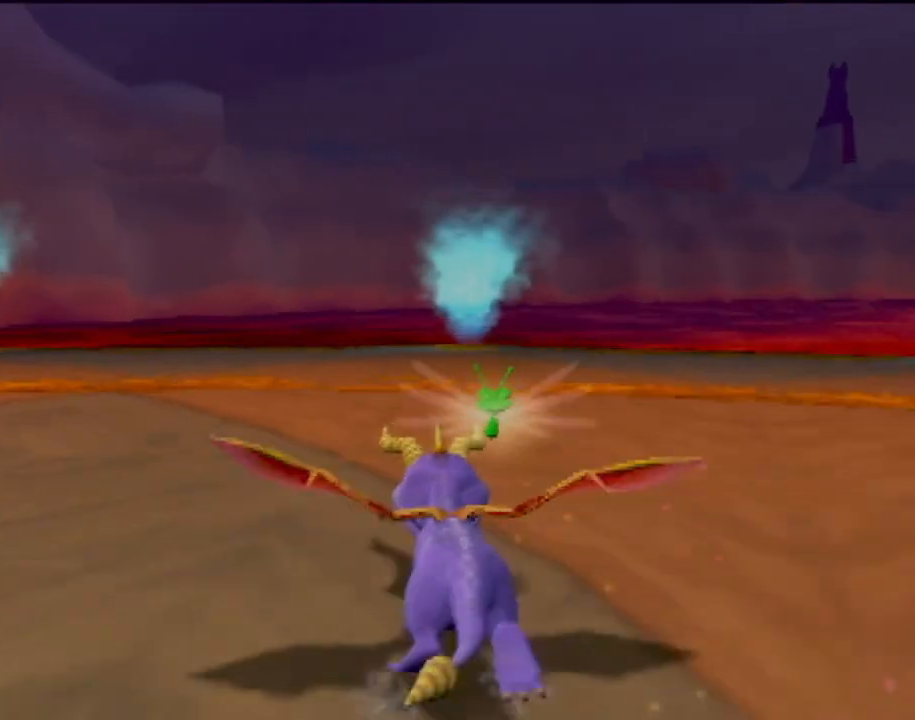
{"buttons": ["SQUARE"], "left_stick": "left", "events": [[284, "left_stick", "center"], [467, "left_stick", "left"]]}
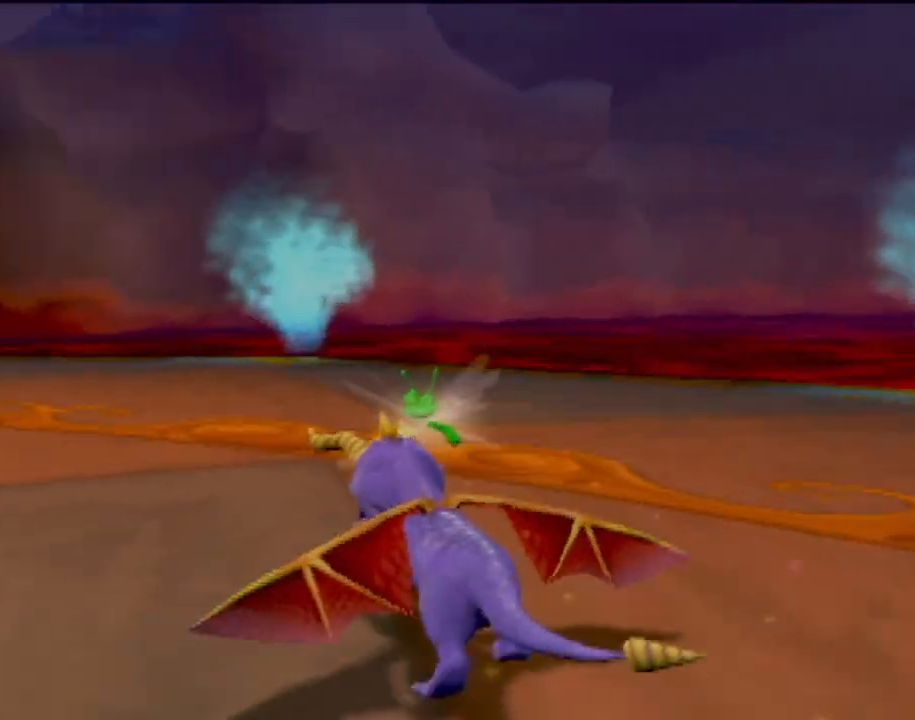
{"buttons": ["SQUARE"], "left_stick": "left", "events": [[150, "left_stick", "center"], [367, "left_stick", "left"]]}
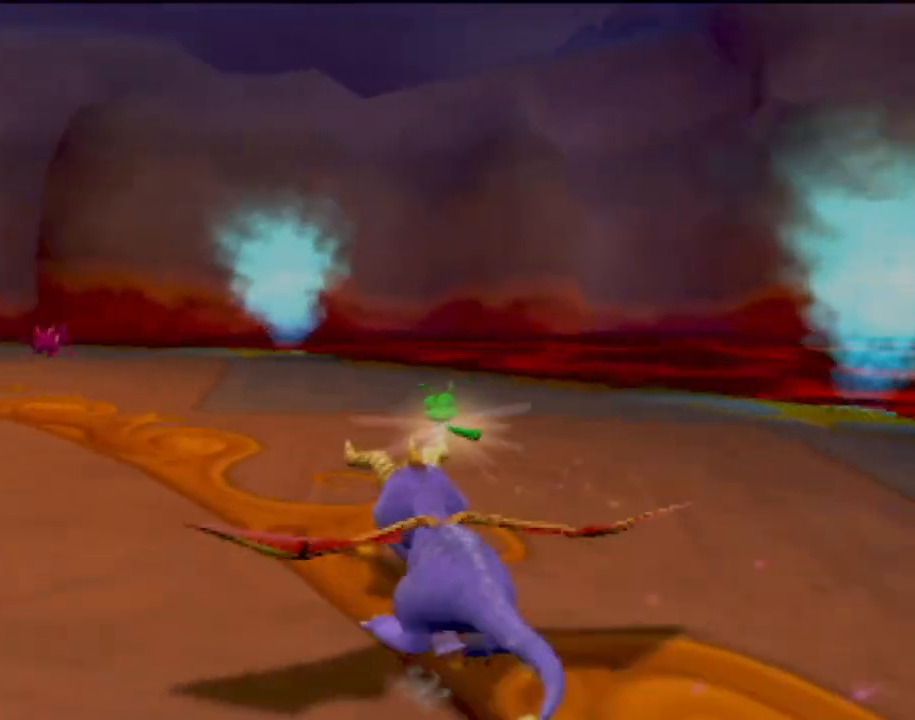
{"buttons": [], "left_stick": "up", "events": [[117, "left_stick", "center"], [401, "left_stick", "up"], [417, "SQUARE", "up"]]}
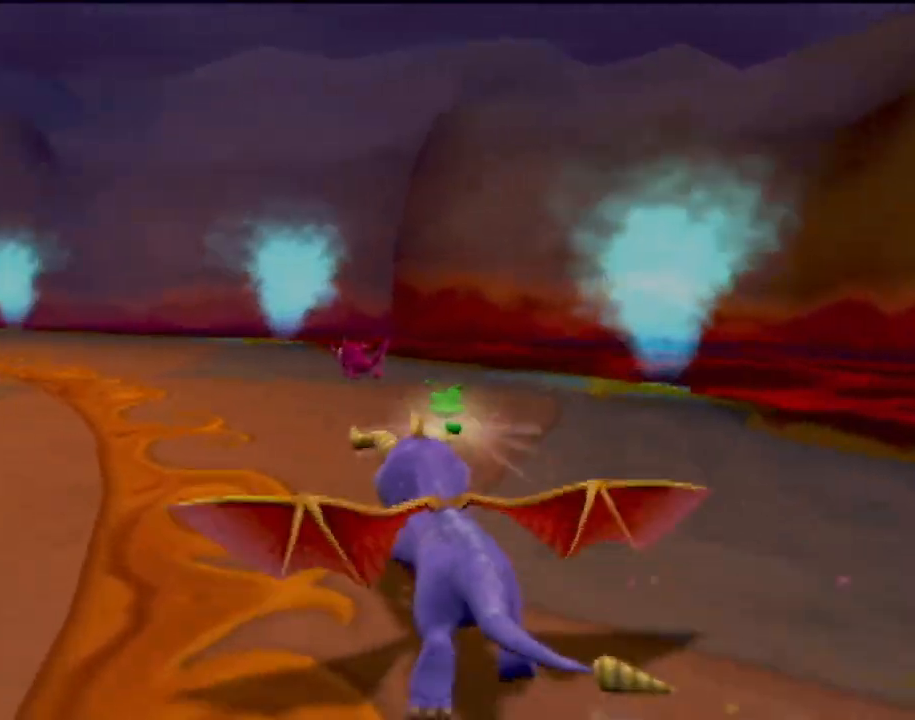
{"buttons": [], "left_stick": "up-left", "events": [[17, "CIRCLE", "down"], [183, "CIRCLE", "up"], [434, "left_stick", "up-left"]]}
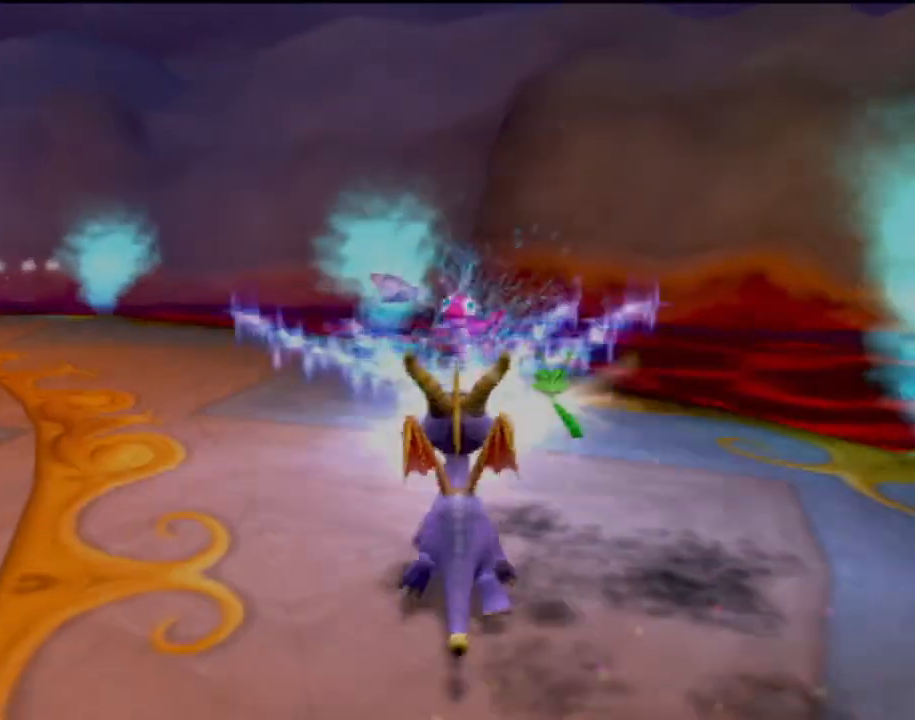
{"buttons": ["SQUARE"], "left_stick": "center", "events": [[150, "SQUARE", "down"], [284, "left_stick", "center"]]}
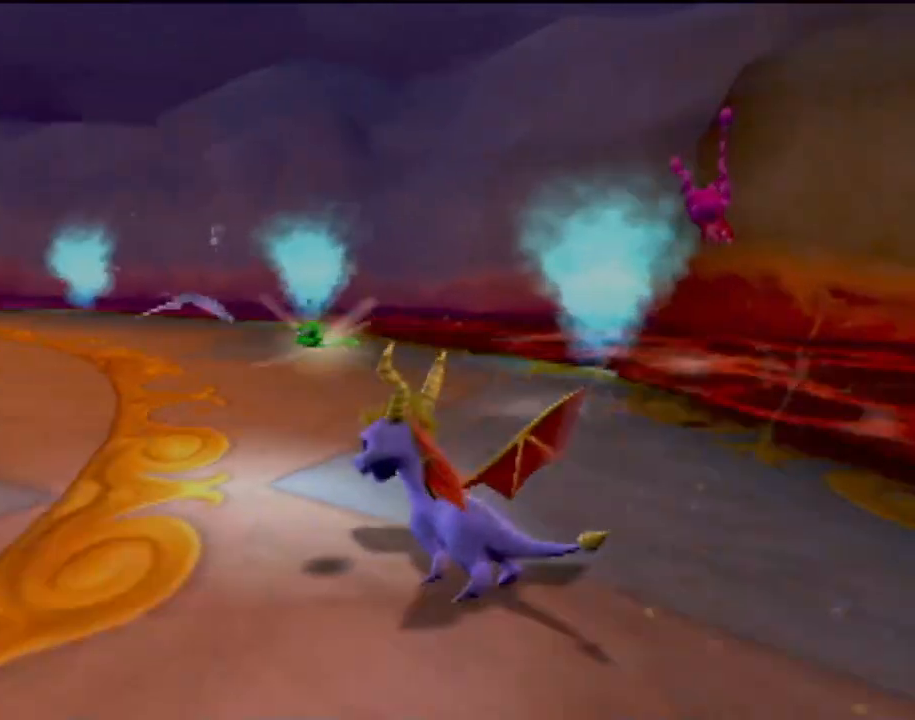
{"buttons": ["SQUARE"], "left_stick": "left", "events": [[317, "left_stick", "left"]]}
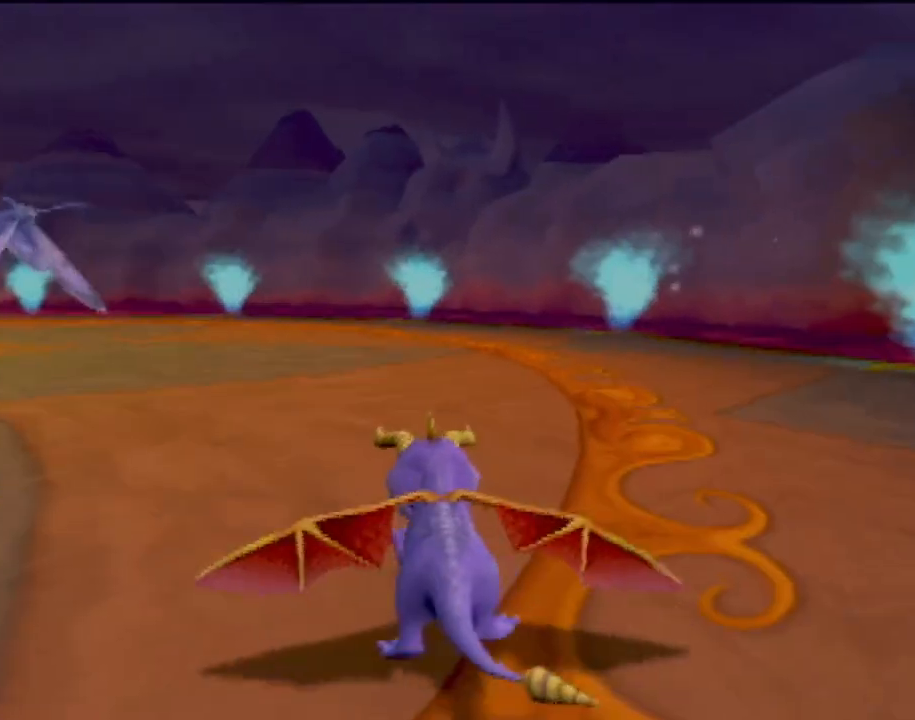
{"buttons": ["SQUARE"], "left_stick": "left", "events": []}
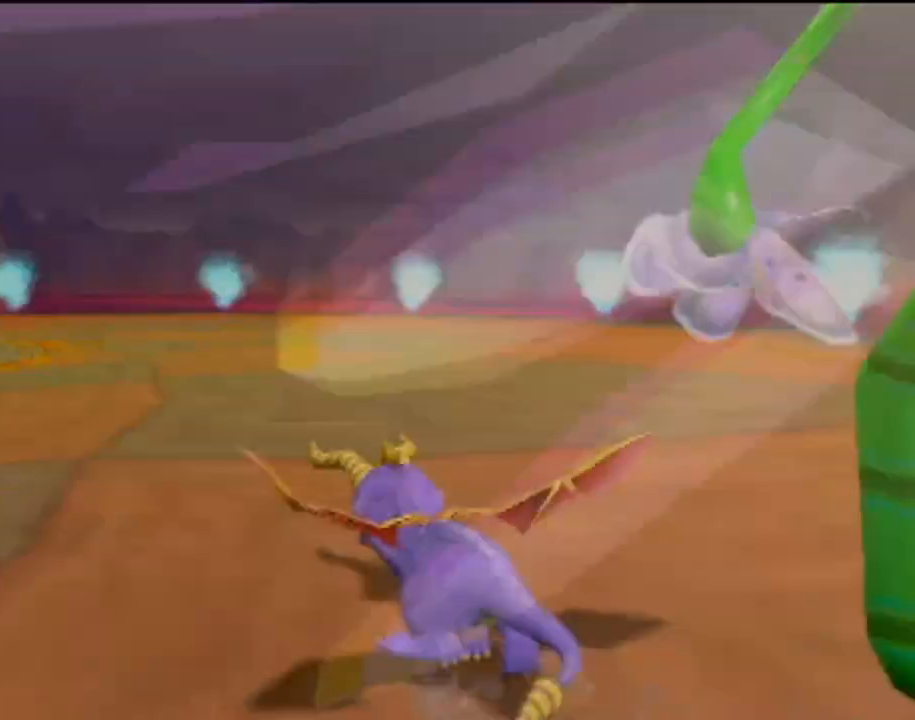
{"buttons": ["SQUARE"], "left_stick": "right", "events": [[317, "left_stick", "center"], [367, "left_stick", "right"]]}
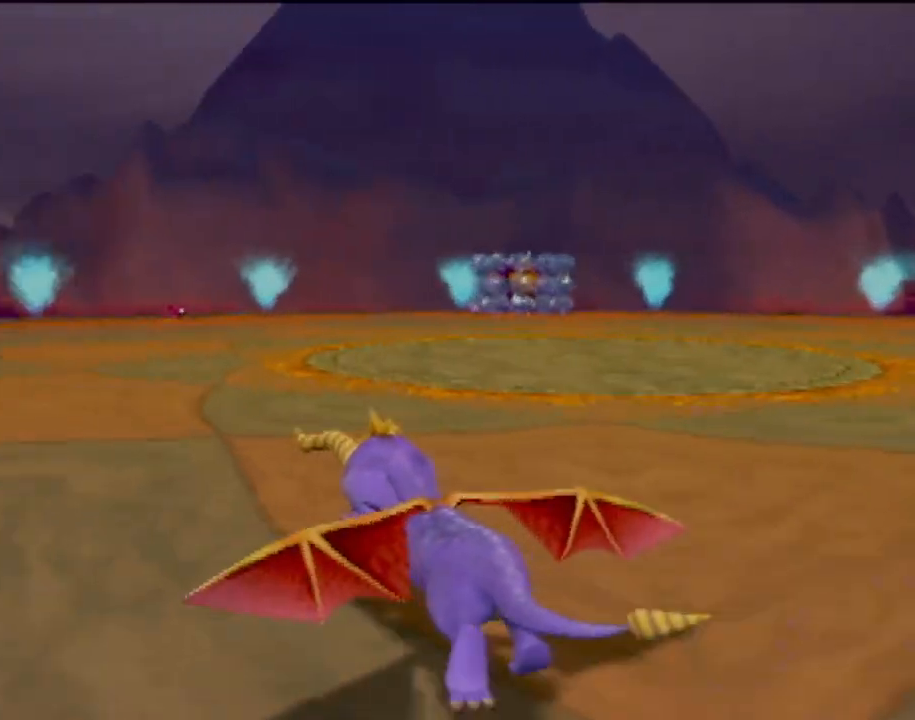
{"buttons": ["SQUARE"], "left_stick": "right", "events": []}
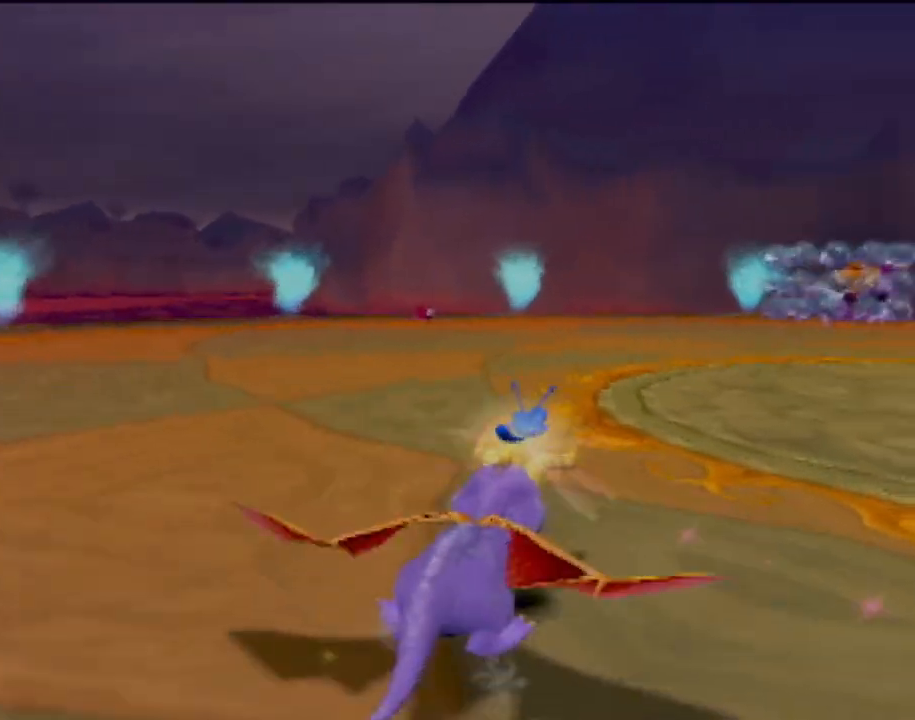
{"buttons": ["SQUARE"], "left_stick": "left", "events": [[334, "left_stick", "left"]]}
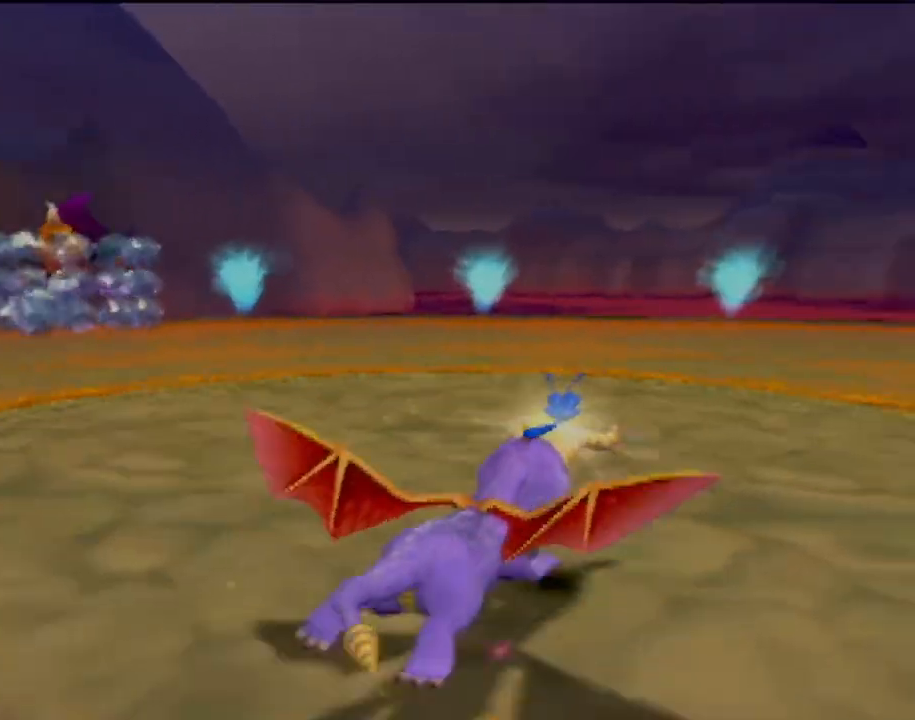
{"buttons": ["SQUARE"], "left_stick": "up-right", "events": [[34, "left_stick", "right"], [301, "left_stick", "up-right"]]}
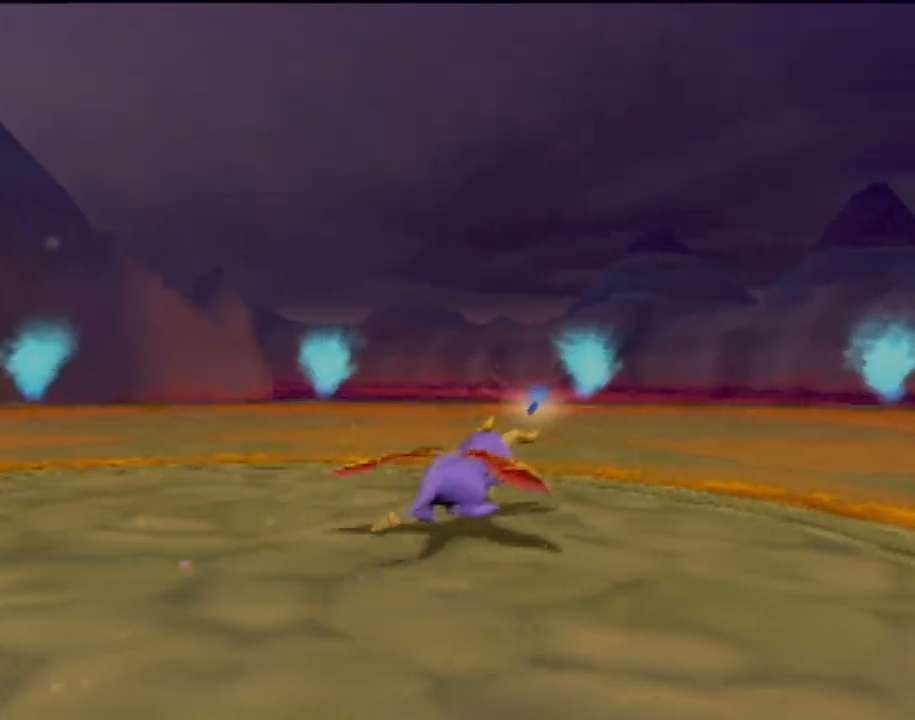
{"buttons": ["CROSS", "R2"], "left_stick": "down-right", "events": [[183, "SQUARE", "up"], [233, "R2", "down"], [267, "CROSS", "down"], [484, "left_stick", "down-right"]]}
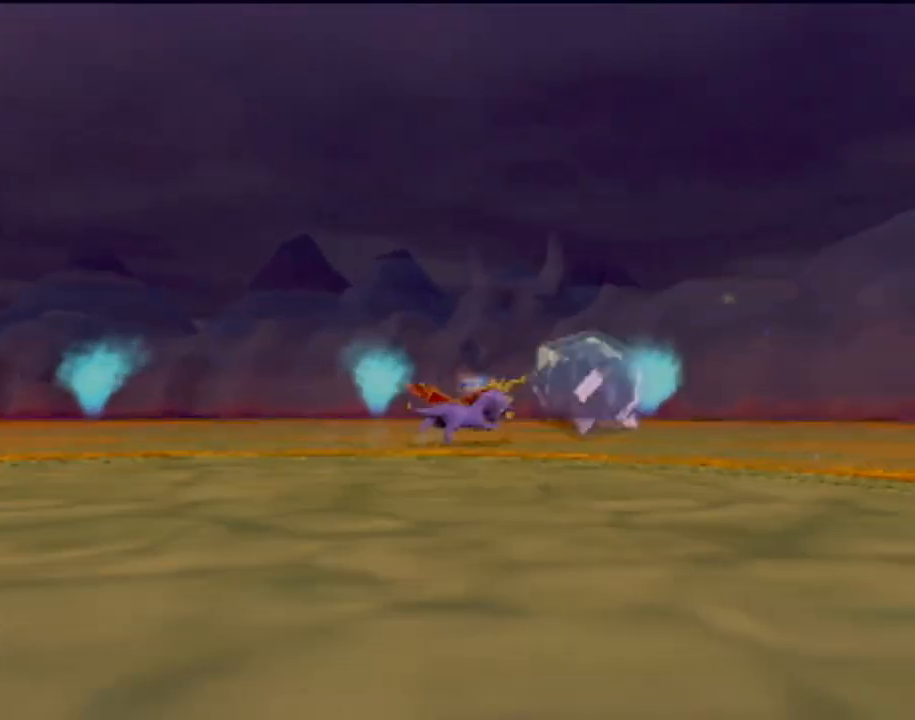
{"buttons": ["CROSS", "R2"], "left_stick": "down-right", "events": [[67, "left_stick", "down"], [284, "CROSS", "up"], [301, "left_stick", "down-right"], [417, "CROSS", "down"]]}
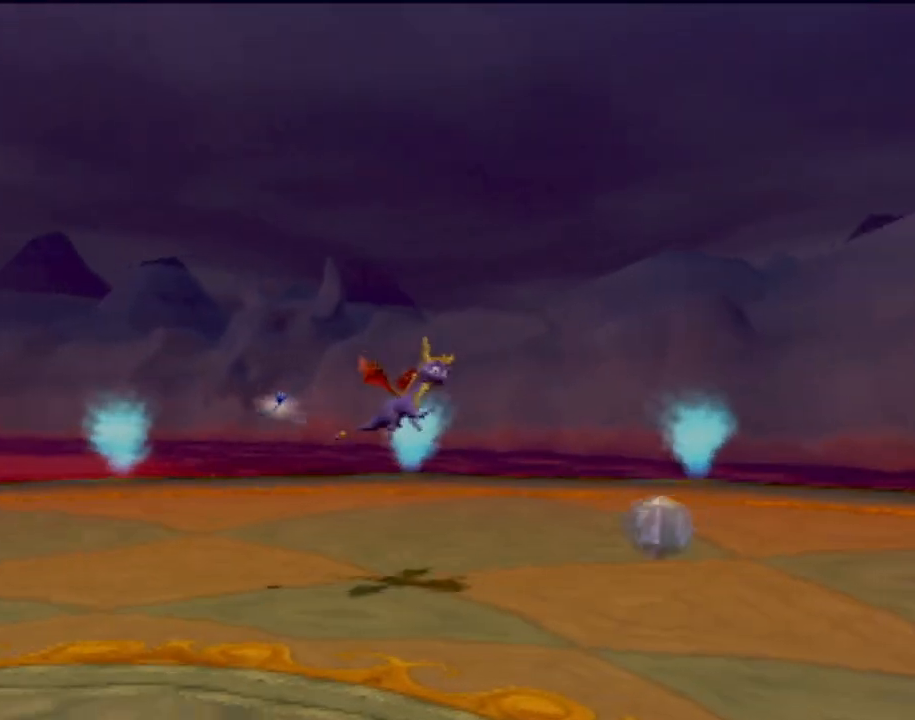
{"buttons": ["SQUARE"], "left_stick": "right", "events": [[17, "CROSS", "up"], [117, "R2", "up"], [117, "left_stick", "center"], [217, "SQUARE", "down"], [233, "left_stick", "right"]]}
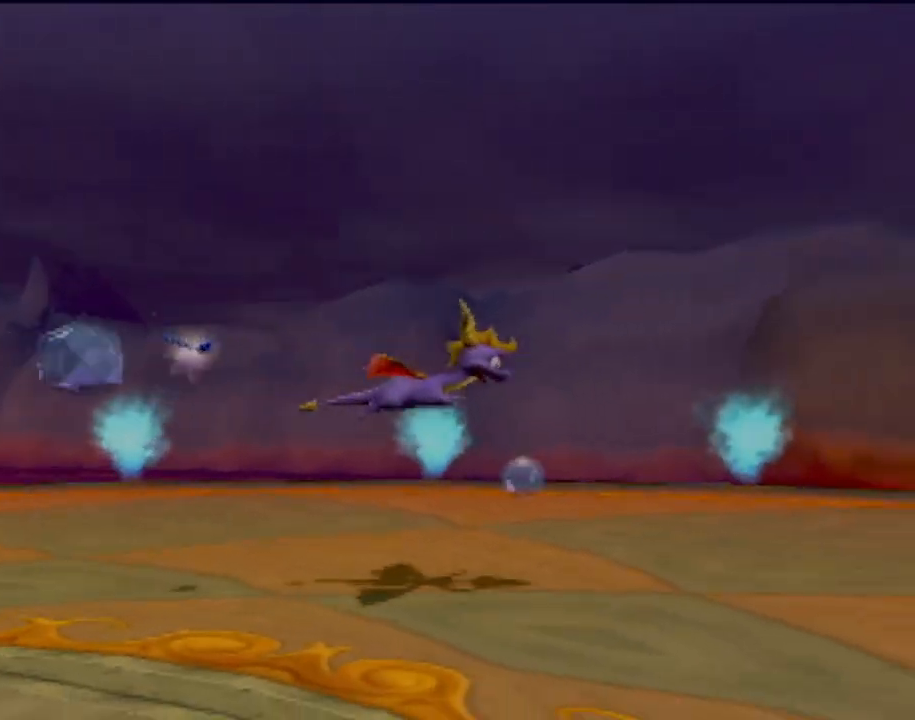
{"buttons": ["SQUARE"], "left_stick": "right", "events": []}
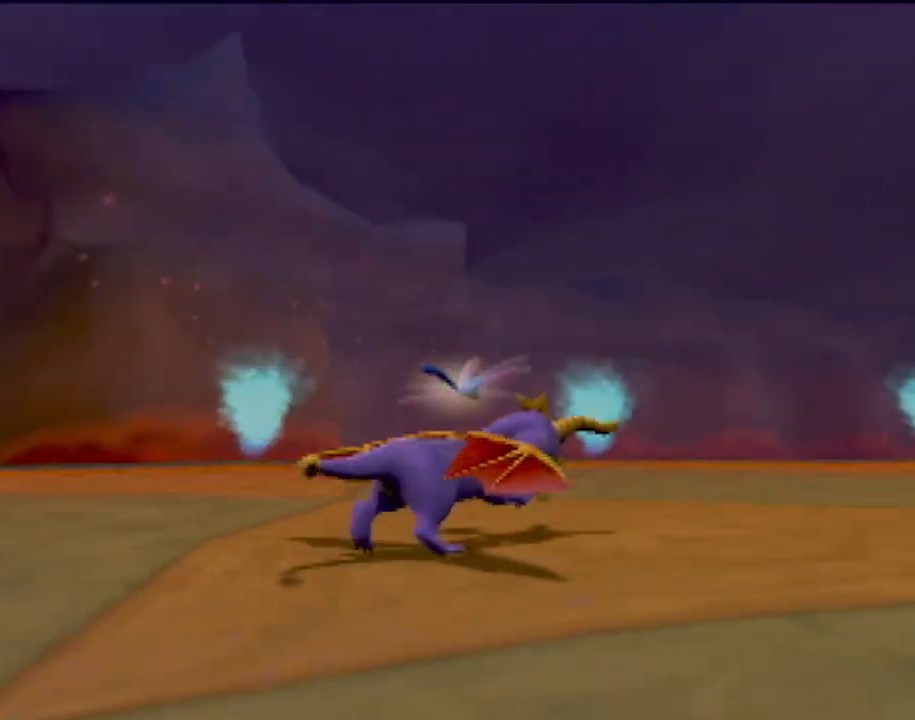
{"buttons": ["R2"], "left_stick": "down-right", "events": [[150, "SQUARE", "up"], [384, "R2", "down"], [400, "left_stick", "down-right"]]}
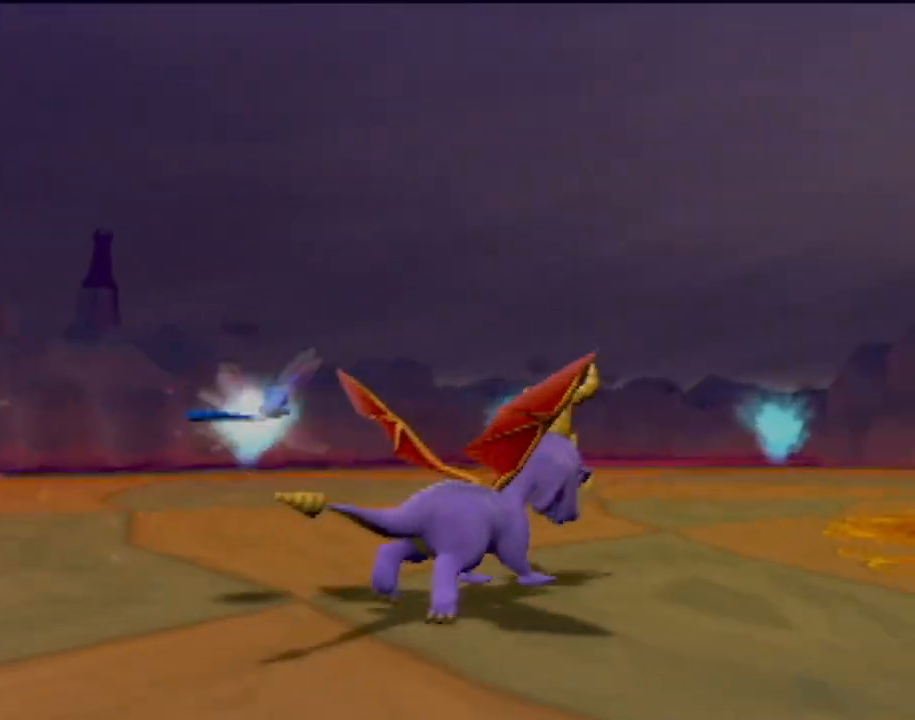
{"buttons": ["R2"], "left_stick": "down-left", "events": [[201, "left_stick", "down"], [401, "left_stick", "down-left"]]}